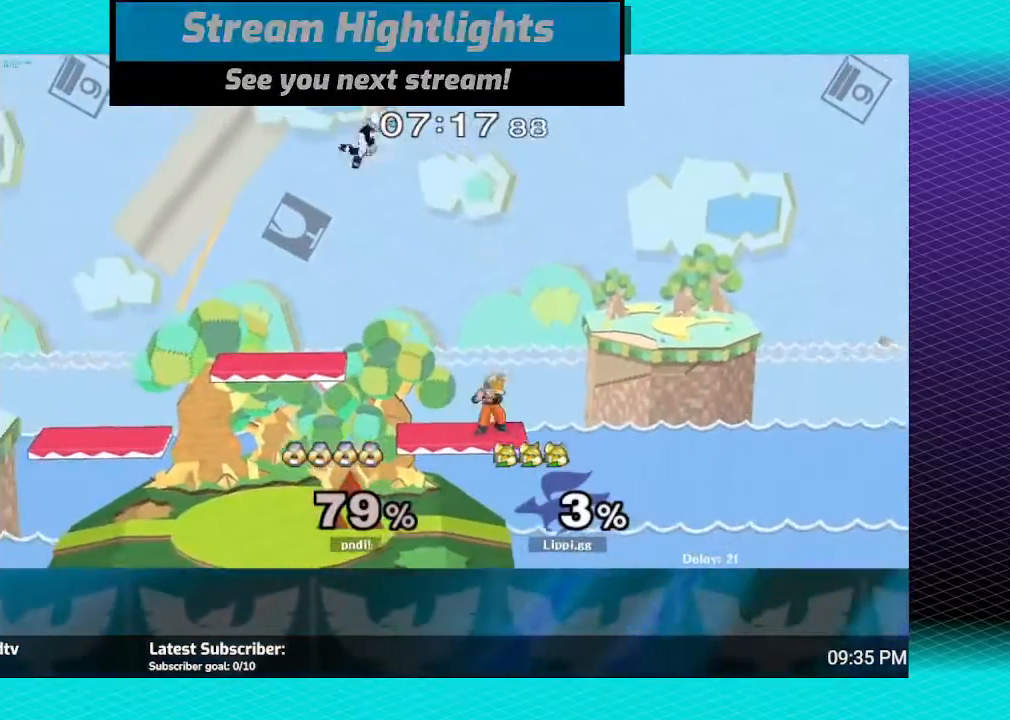
Gameplay with a controller (Nintendo layout); each line is a JSON object with the inputs held at the frame after it. "events" lists button and stick changes between this image and that frame as [ms after this image, input, new state], when the widget could be followed in between. Not read: L3 R3.
{"buttons": [], "left_stick": "left", "right_stick": "center", "events": [[33, "left_stick", "center"], [500, "left_stick", "left"]]}
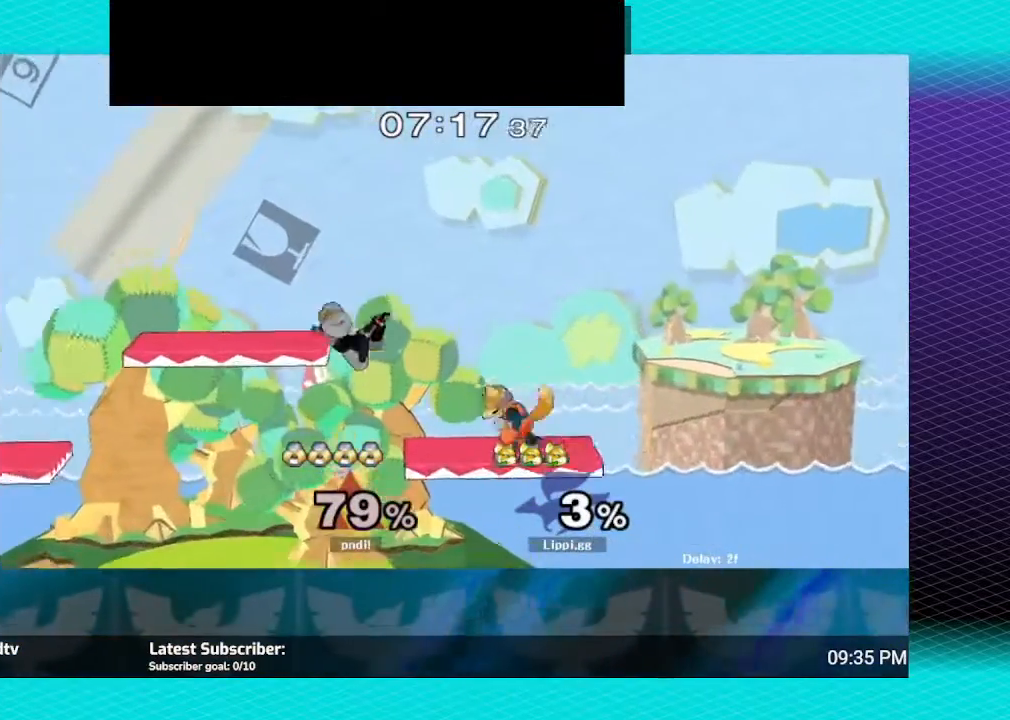
{"buttons": [], "left_stick": "down", "right_stick": "center", "events": [[34, "Y", "down"], [67, "left_stick", "down-left"], [100, "Y", "up"], [200, "left_stick", "center"], [234, "A", "down"], [267, "A", "up"], [301, "left_stick", "left"], [367, "A", "down"], [401, "A", "up"], [401, "left_stick", "down"]]}
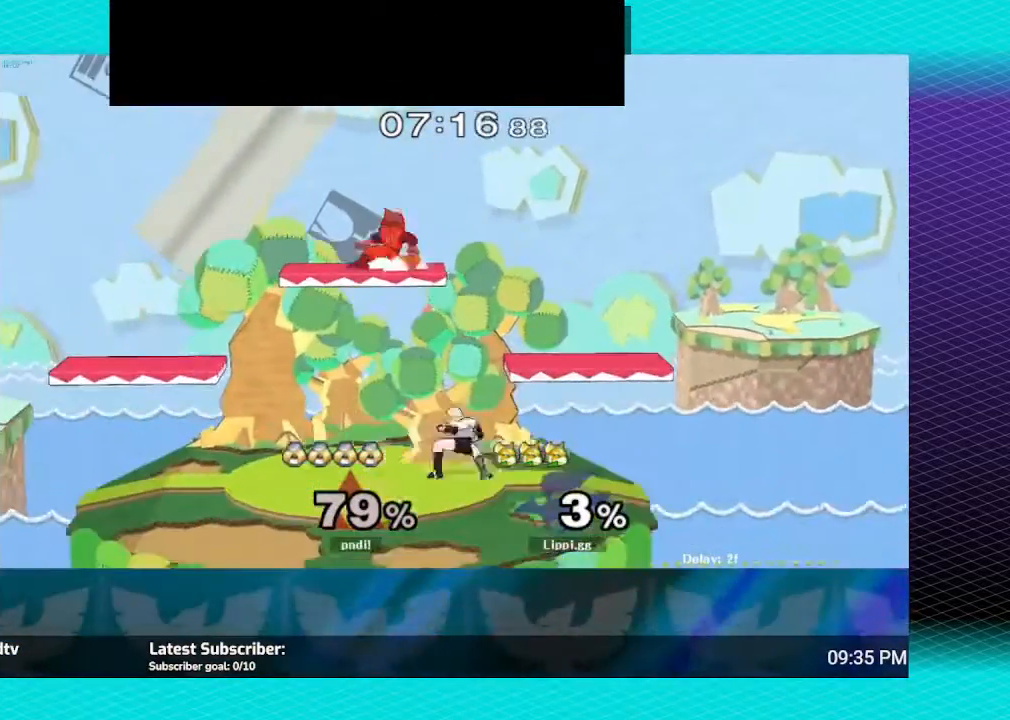
{"buttons": [], "left_stick": "down", "right_stick": "center", "events": [[333, "left_stick", "center"], [433, "left_stick", "down"]]}
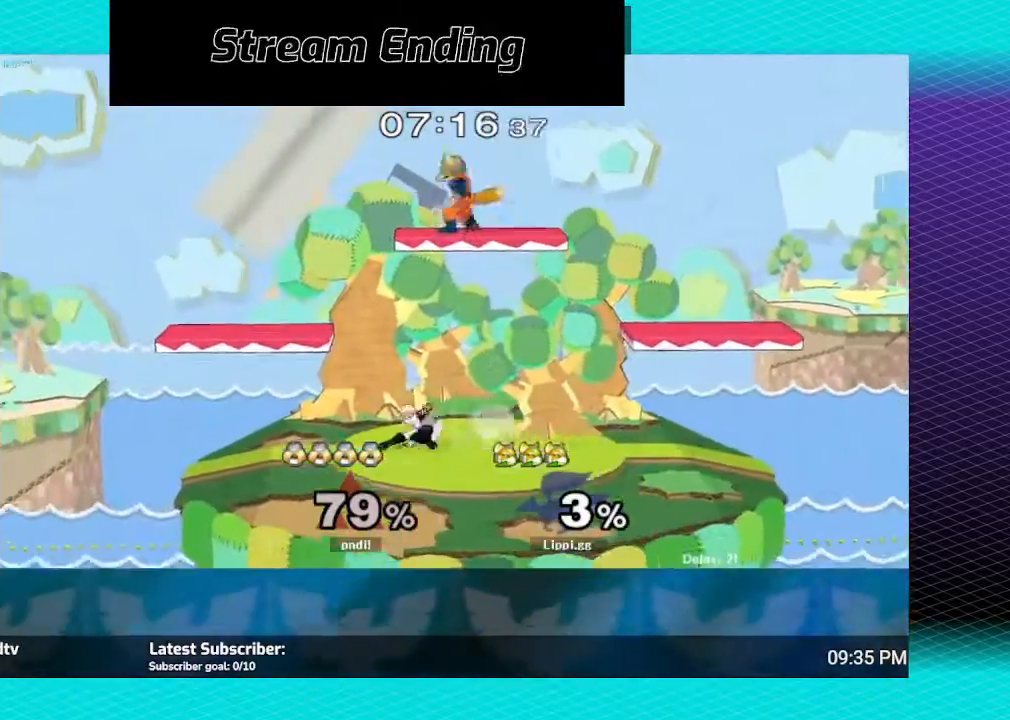
{"buttons": [], "left_stick": "center", "right_stick": "center", "events": [[67, "A", "down"], [100, "left_stick", "down-right"], [200, "A", "up"], [267, "A", "down"], [334, "left_stick", "down"], [401, "A", "up"], [501, "left_stick", "center"]]}
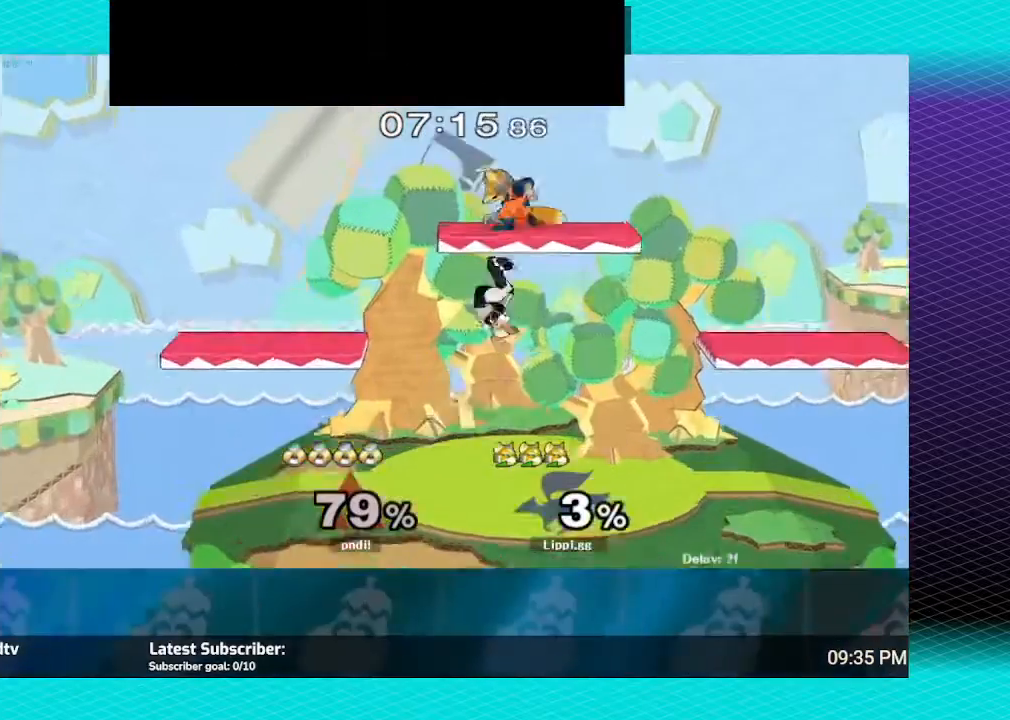
{"buttons": [], "left_stick": "center", "right_stick": "center", "events": [[367, "Y", "down"], [467, "Y", "up"]]}
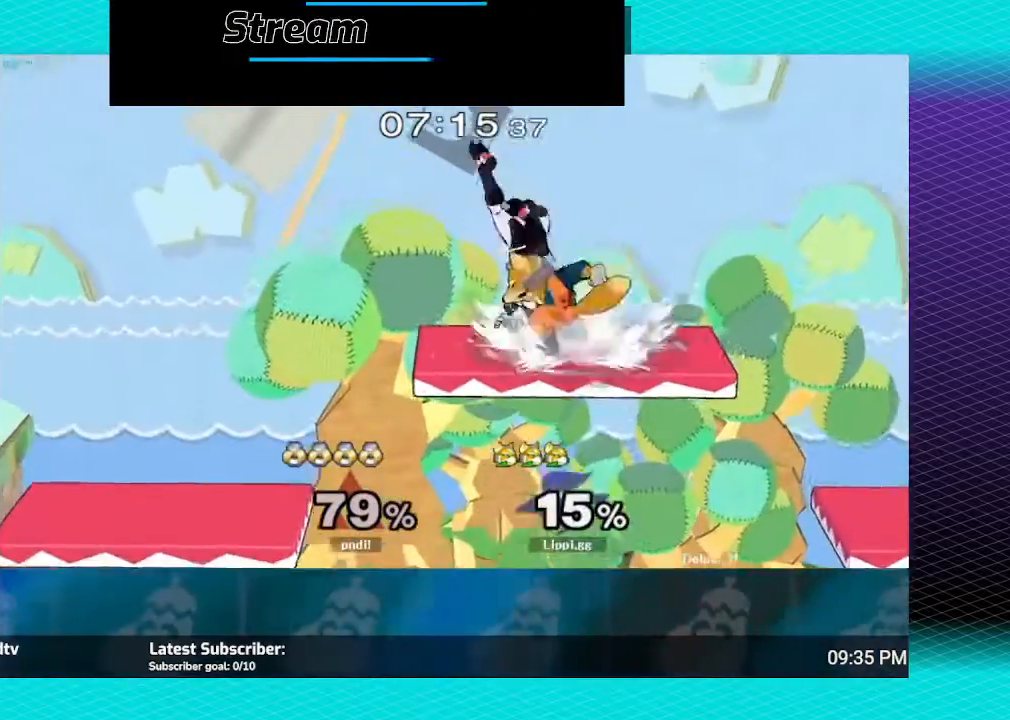
{"buttons": [], "left_stick": "up-left", "right_stick": "center", "events": [[100, "Y", "down"], [167, "Y", "up"], [234, "left_stick", "up-right"], [401, "Y", "down"], [434, "Y", "up"], [467, "left_stick", "up-left"]]}
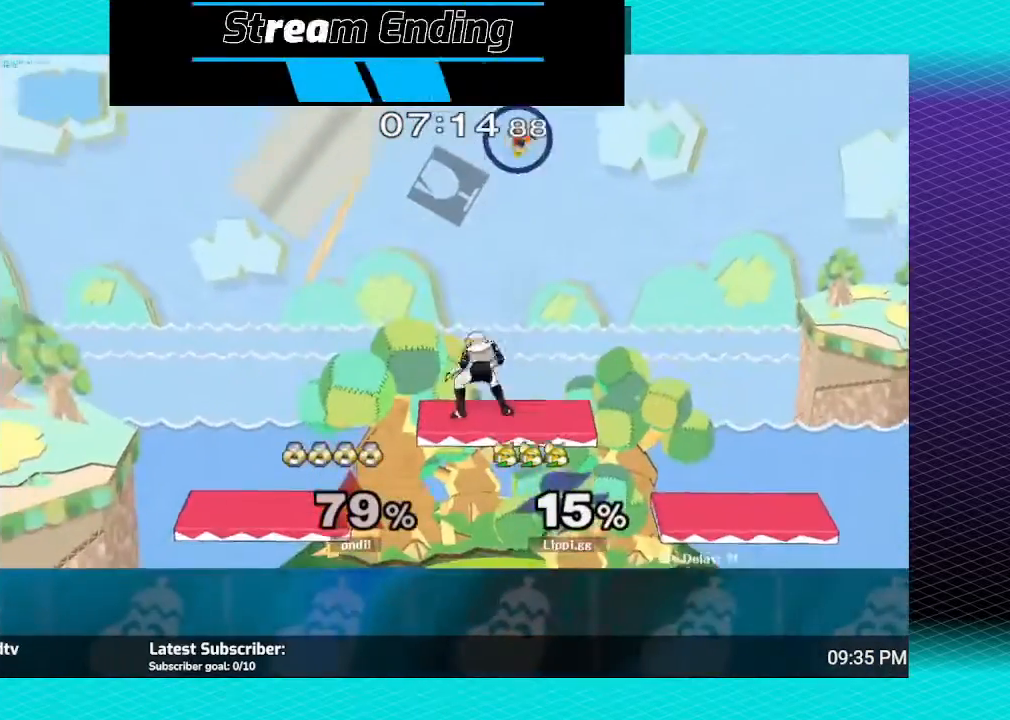
{"buttons": [], "left_stick": "down", "right_stick": "center", "events": [[200, "left_stick", "down"], [200, "right_stick", "down"], [333, "right_stick", "center"], [433, "right_stick", "down"], [500, "right_stick", "center"]]}
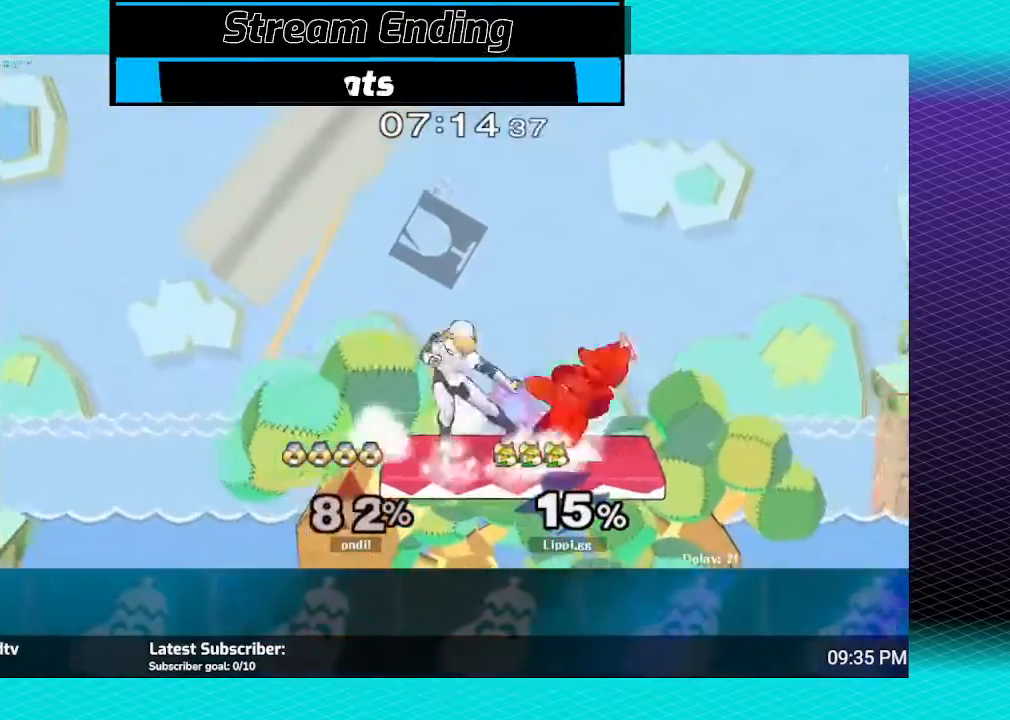
{"buttons": ["B"], "left_stick": "down", "right_stick": "center", "events": [[200, "B", "down"], [301, "B", "up"], [367, "B", "down"]]}
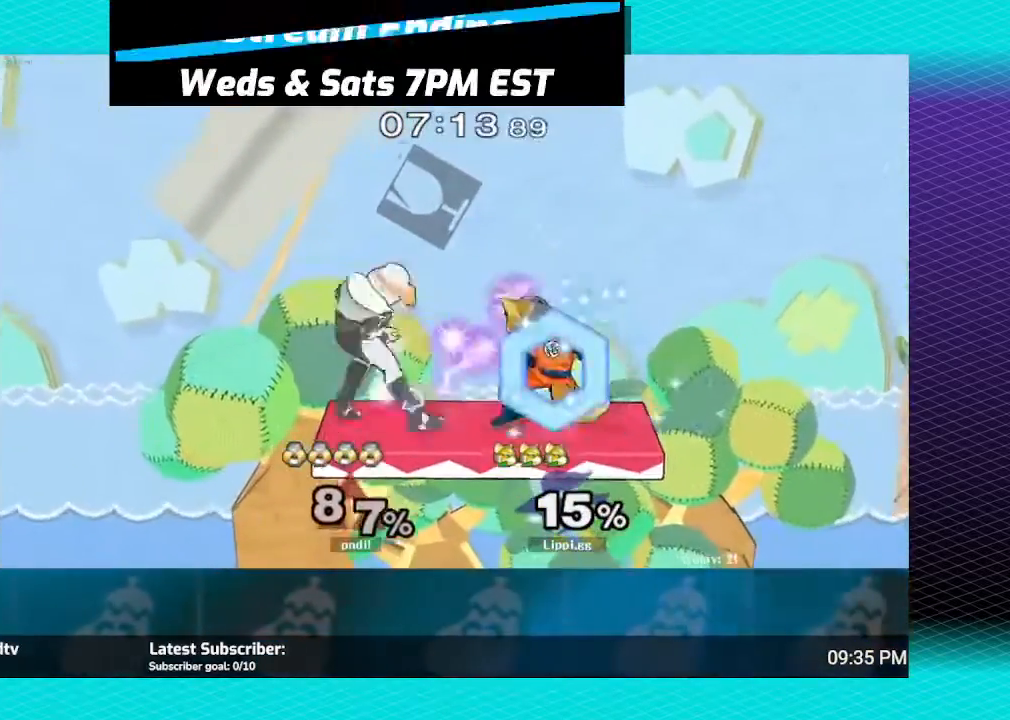
{"buttons": [], "left_stick": "center", "right_stick": "center", "events": [[200, "B", "up"], [267, "left_stick", "center"]]}
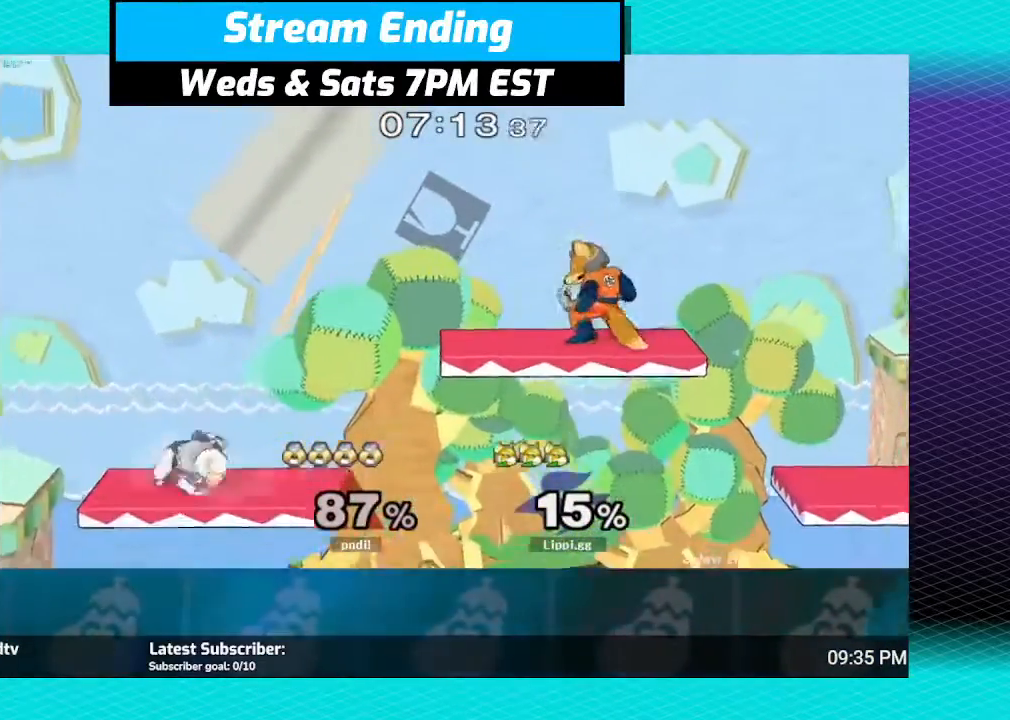
{"buttons": [], "left_stick": "left", "right_stick": "center", "events": [[134, "Y", "down"], [167, "left_stick", "left"], [234, "Y", "up"]]}
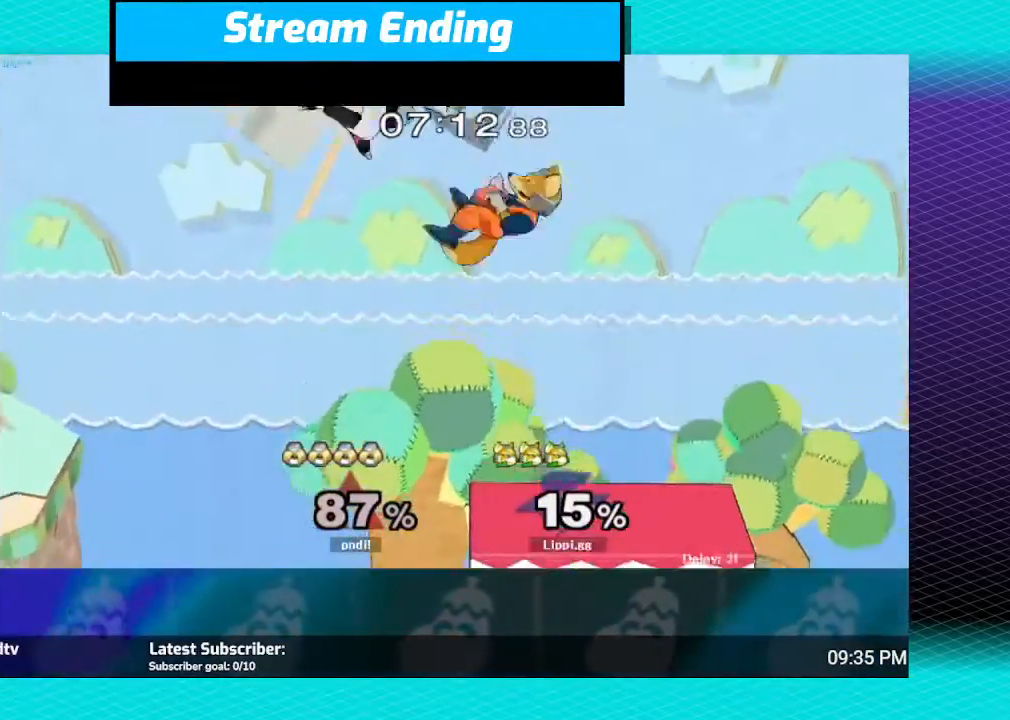
{"buttons": [], "left_stick": "center", "right_stick": "center", "events": [[100, "A", "down"], [167, "A", "up"], [167, "left_stick", "down"], [233, "A", "down"], [300, "A", "up"], [367, "A", "down"], [400, "A", "up"], [500, "left_stick", "center"]]}